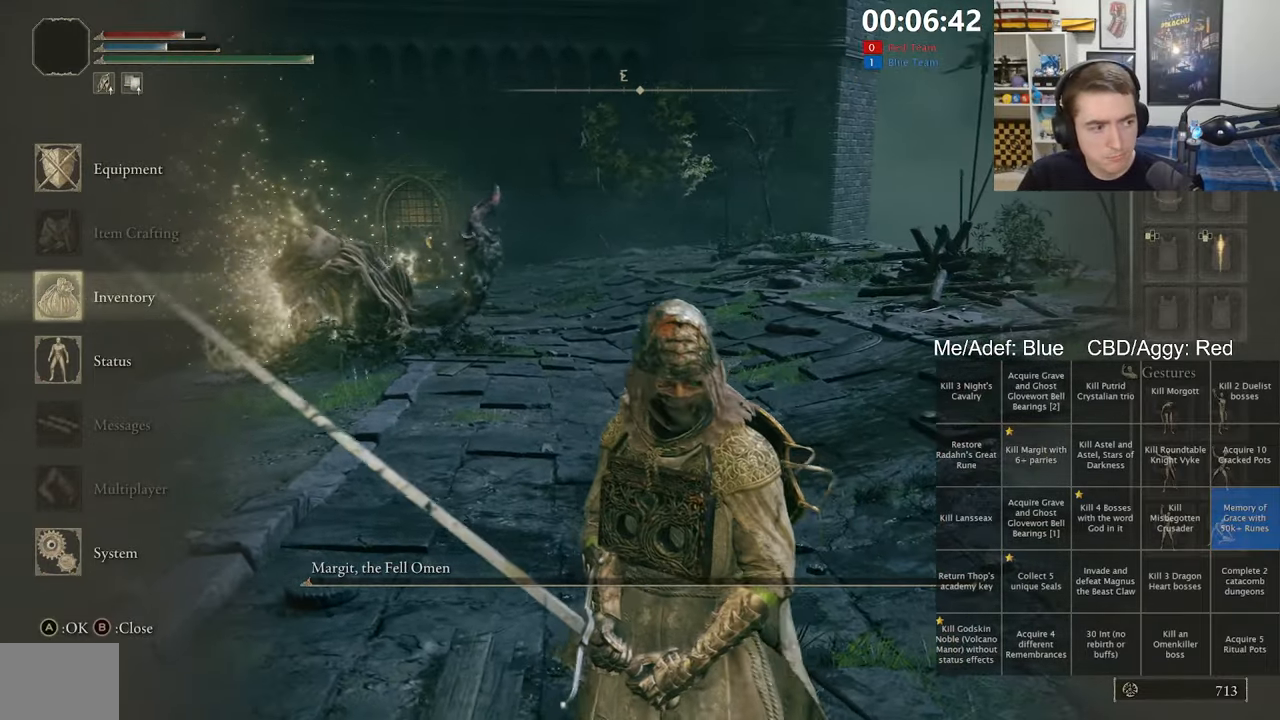
Gameplay with a controller (Xbox layout); each line is a JSON object with the inputs held at the frame after it (dt_ms = milliseconds from this image to that frame). "events" lists button and stick changes between this image and that frame as [ms after this image, input, new state], when the widget could be followed in between.
{"dt_ms": 500, "buttons": [], "left_stick": "center", "right_stick": "center", "events": []}
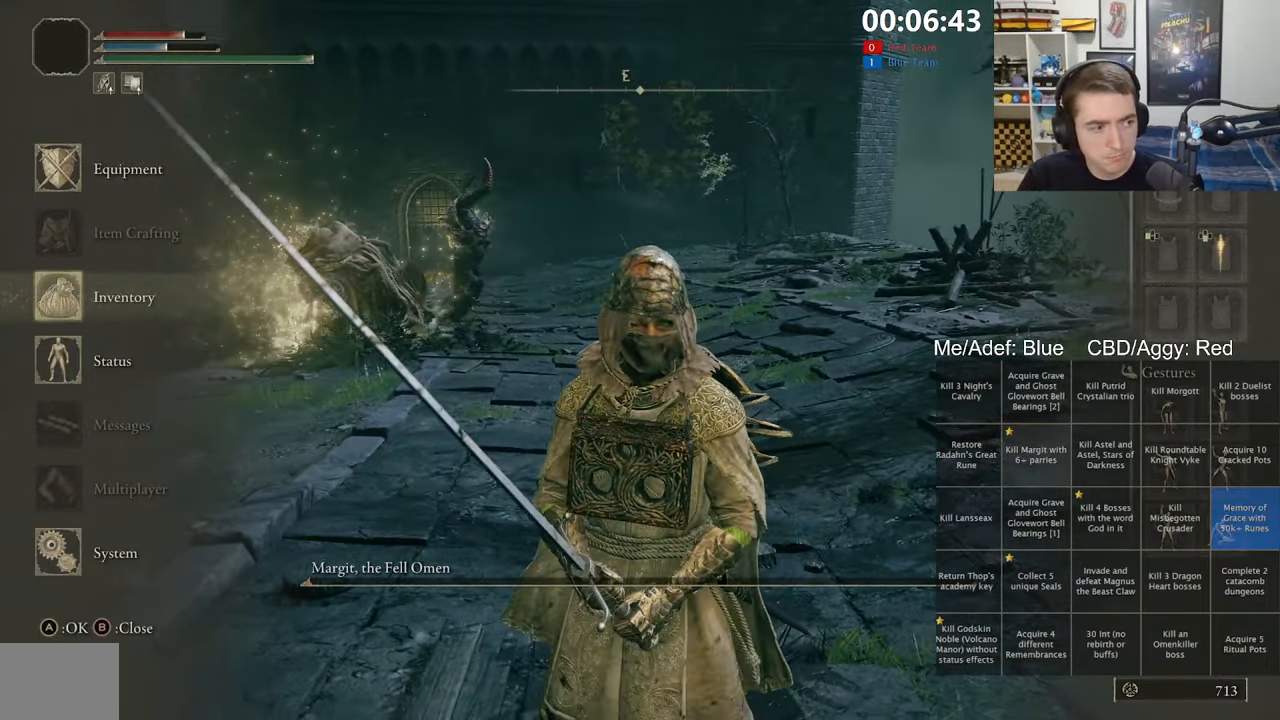
{"dt_ms": 500, "buttons": [], "left_stick": "center", "right_stick": "center", "events": []}
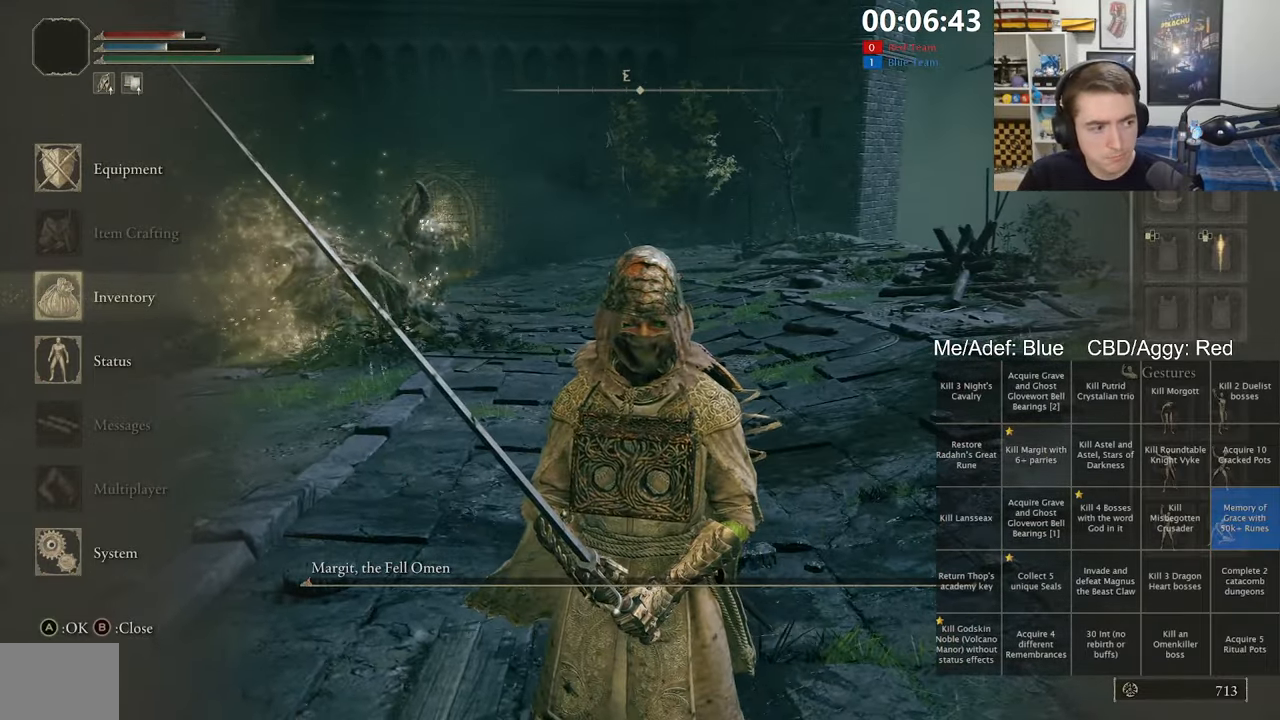
{"dt_ms": 500, "buttons": [], "left_stick": "center", "right_stick": "center", "events": []}
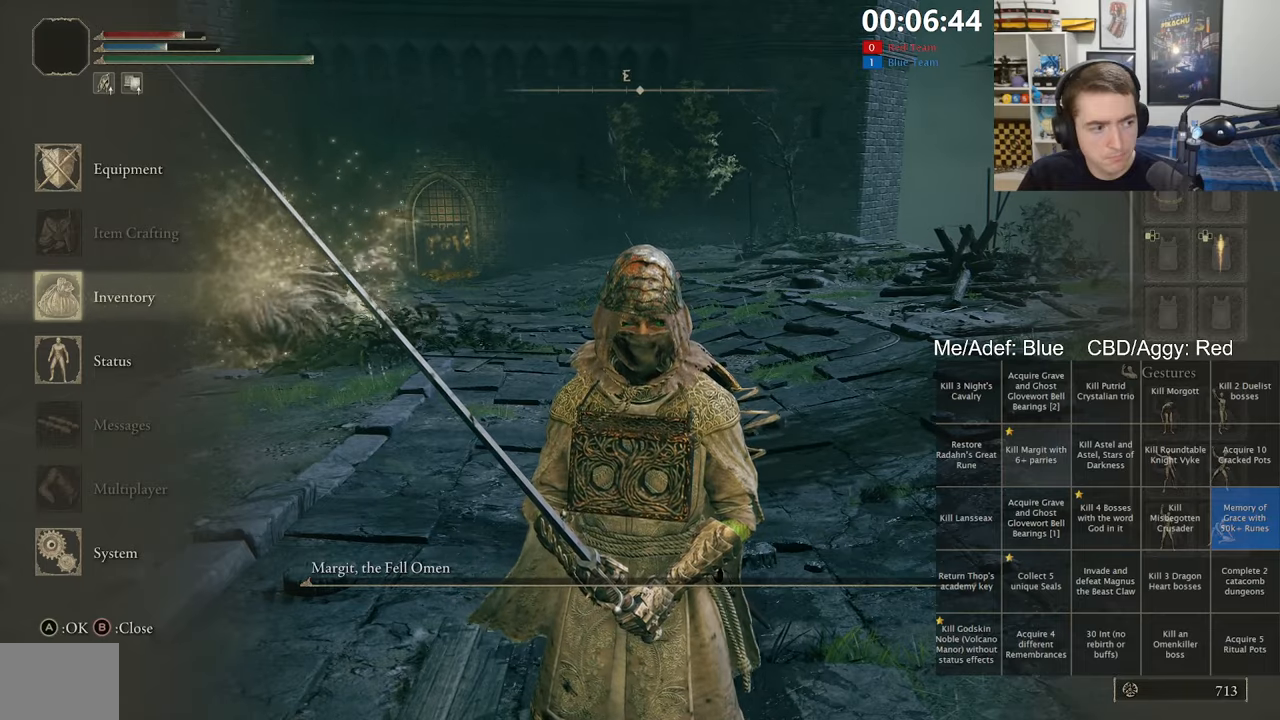
{"dt_ms": 500, "buttons": [], "left_stick": "center", "right_stick": "center", "events": []}
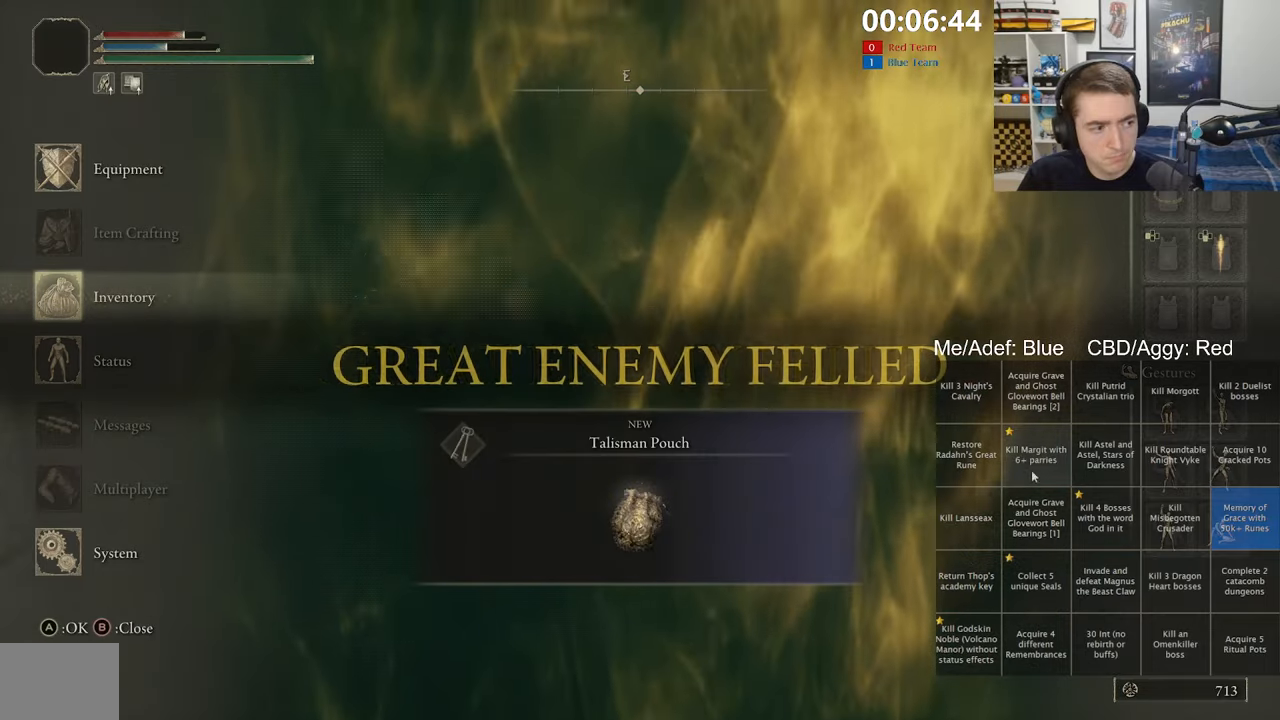
{"dt_ms": 500, "buttons": [], "left_stick": "center", "right_stick": "center", "events": []}
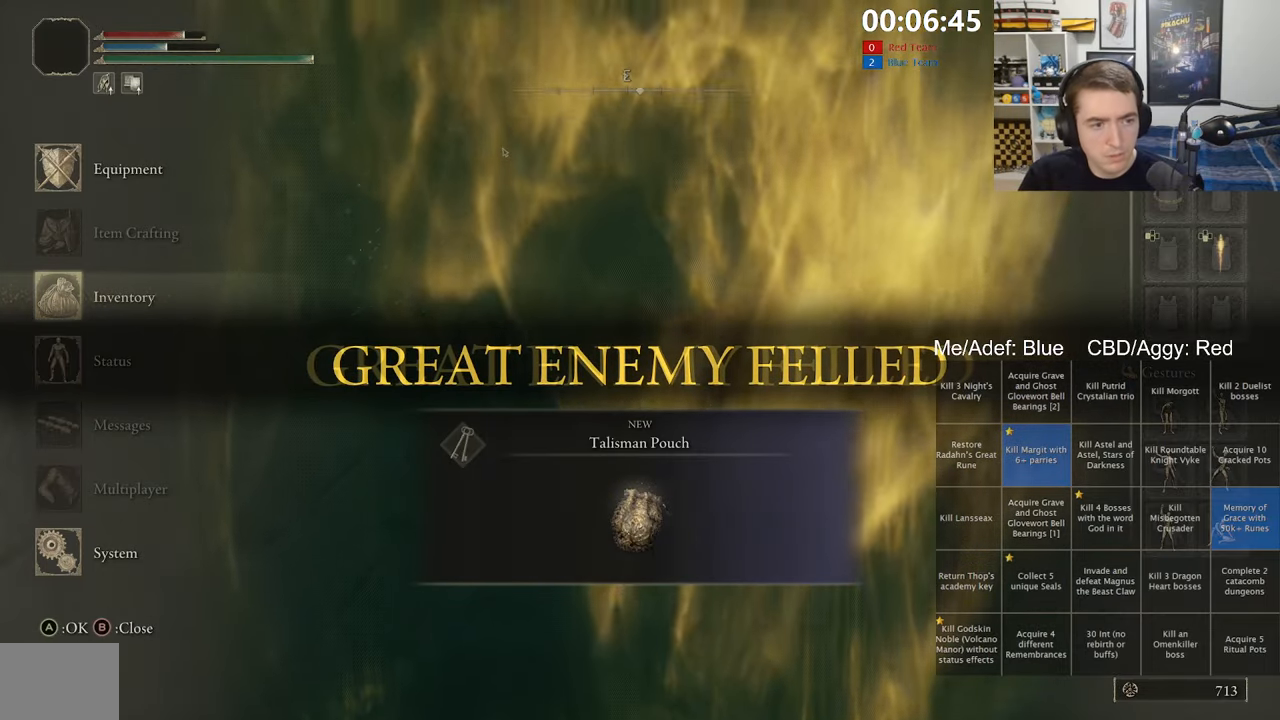
{"dt_ms": 500, "buttons": ["B"], "left_stick": "down", "right_stick": "center", "events": [[33, "left_stick", "down"], [300, "B", "down"]]}
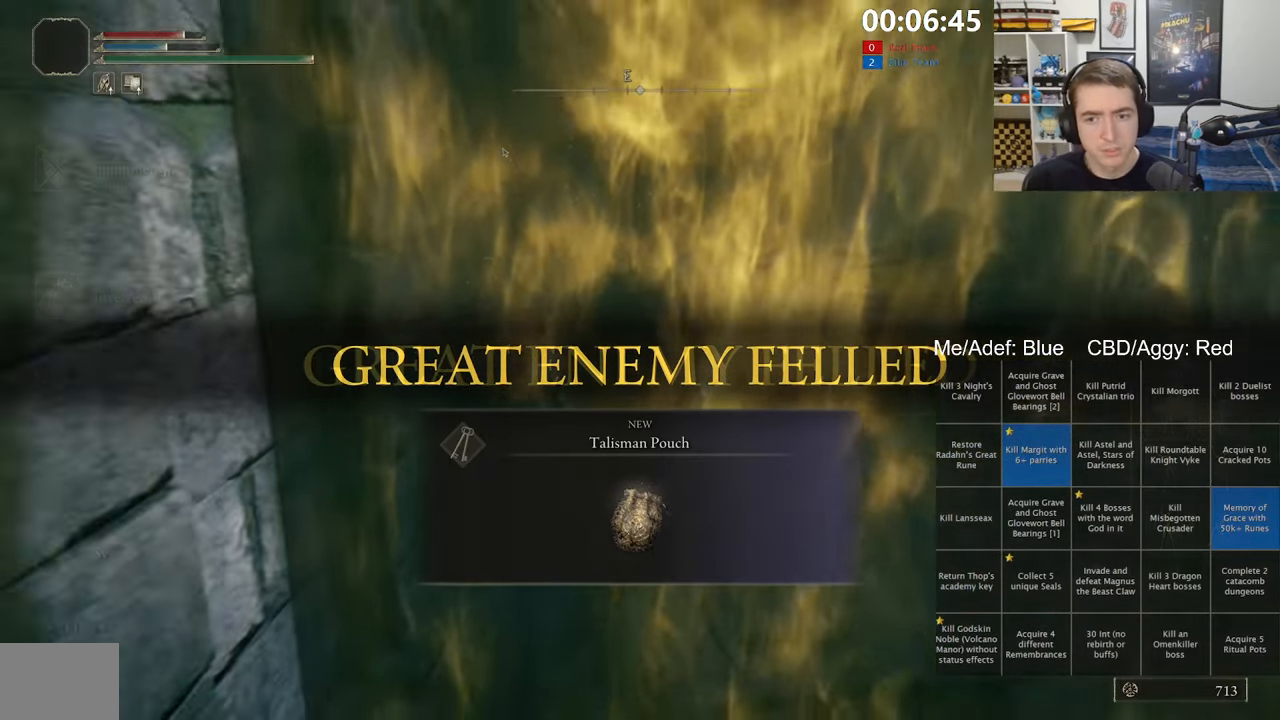
{"dt_ms": 500, "buttons": ["B"], "left_stick": "right", "right_stick": "right", "events": [[133, "Y", "down"], [250, "Y", "up"], [400, "right_stick", "right"], [450, "left_stick", "right"]]}
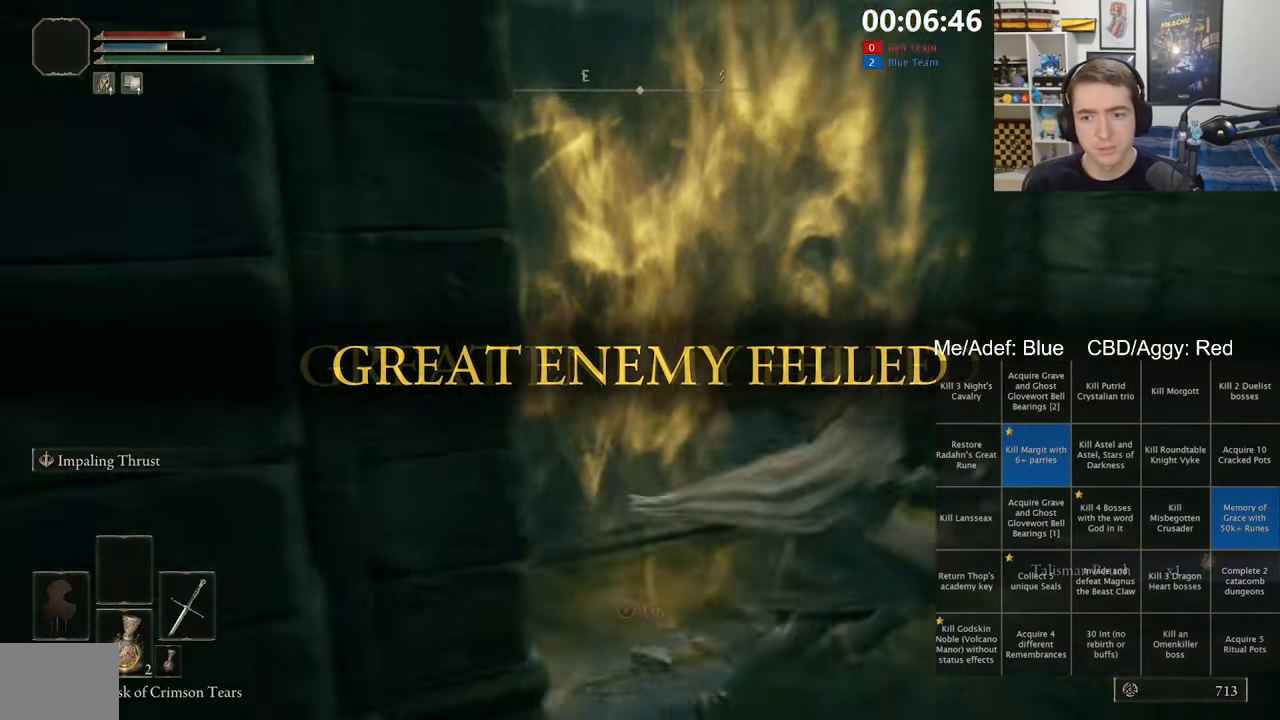
{"dt_ms": 500, "buttons": ["B", "L1"], "left_stick": "up", "right_stick": "center"}
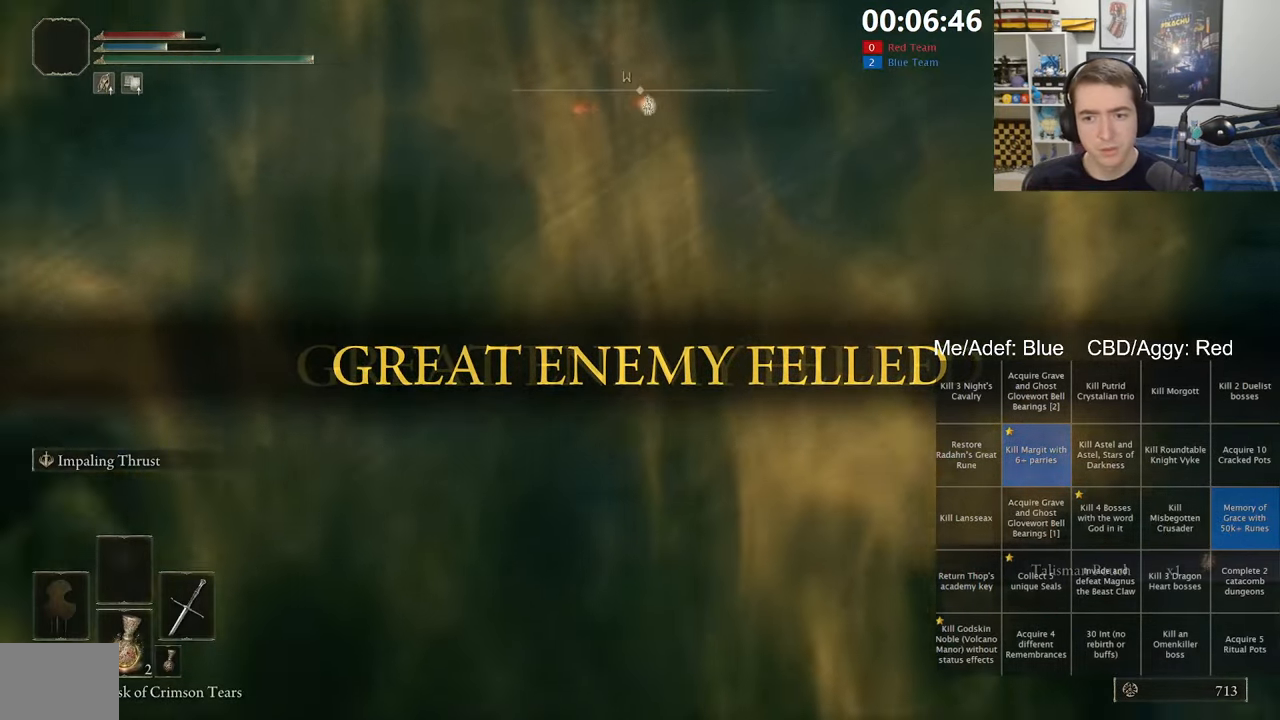
{"dt_ms": 500, "buttons": ["B", "L1"], "left_stick": "up", "right_stick": "center", "events": [[133, "right_stick", "right"], [233, "right_stick", "center"]]}
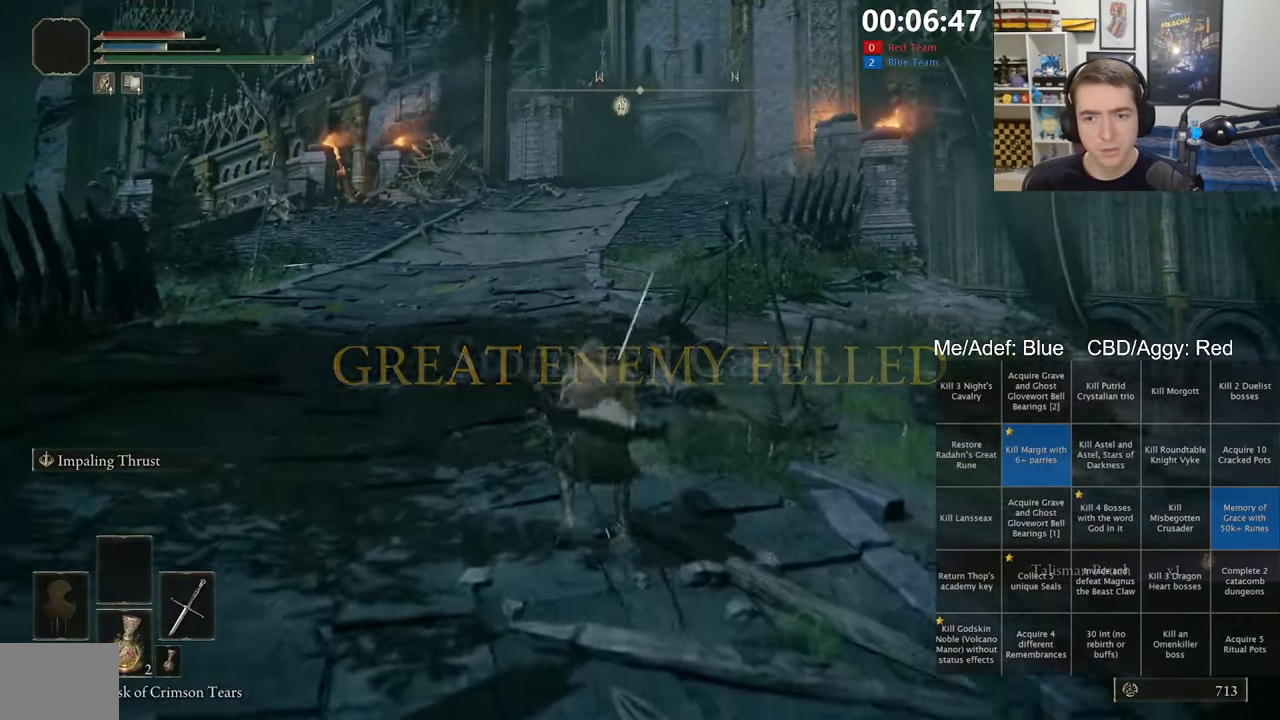
{"dt_ms": 500, "buttons": ["B", "L1"], "left_stick": "up", "right_stick": "center", "events": []}
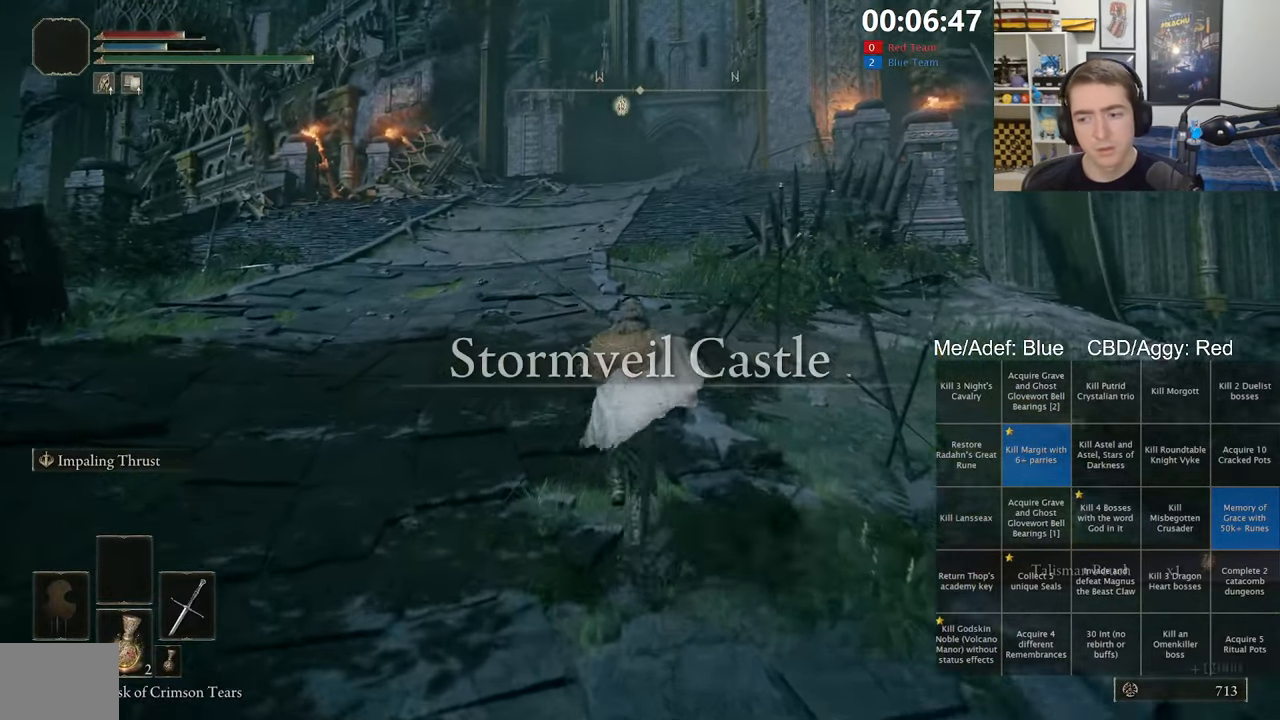
{"dt_ms": 500, "buttons": ["A", "B", "L1"], "left_stick": "up", "right_stick": "center", "events": [[383, "A", "down"]]}
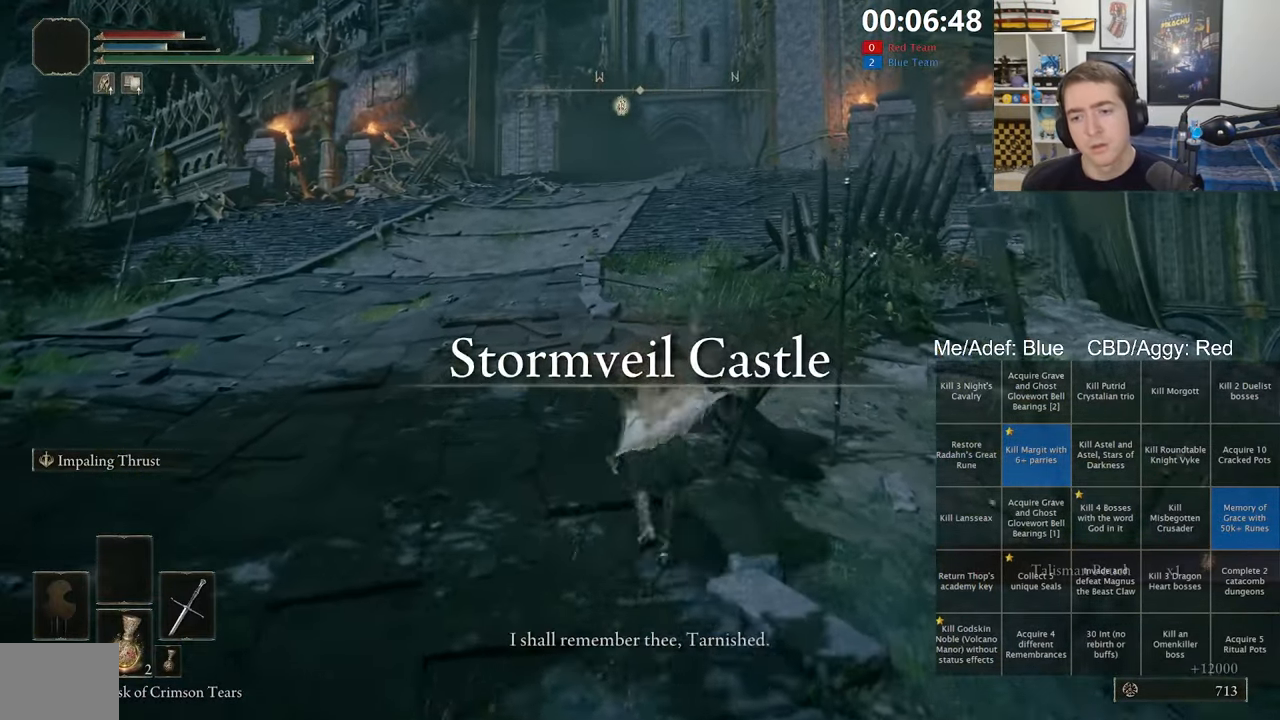
{"dt_ms": 500, "buttons": ["B", "L1"], "left_stick": "up", "right_stick": "center", "events": [[83, "A", "up"]]}
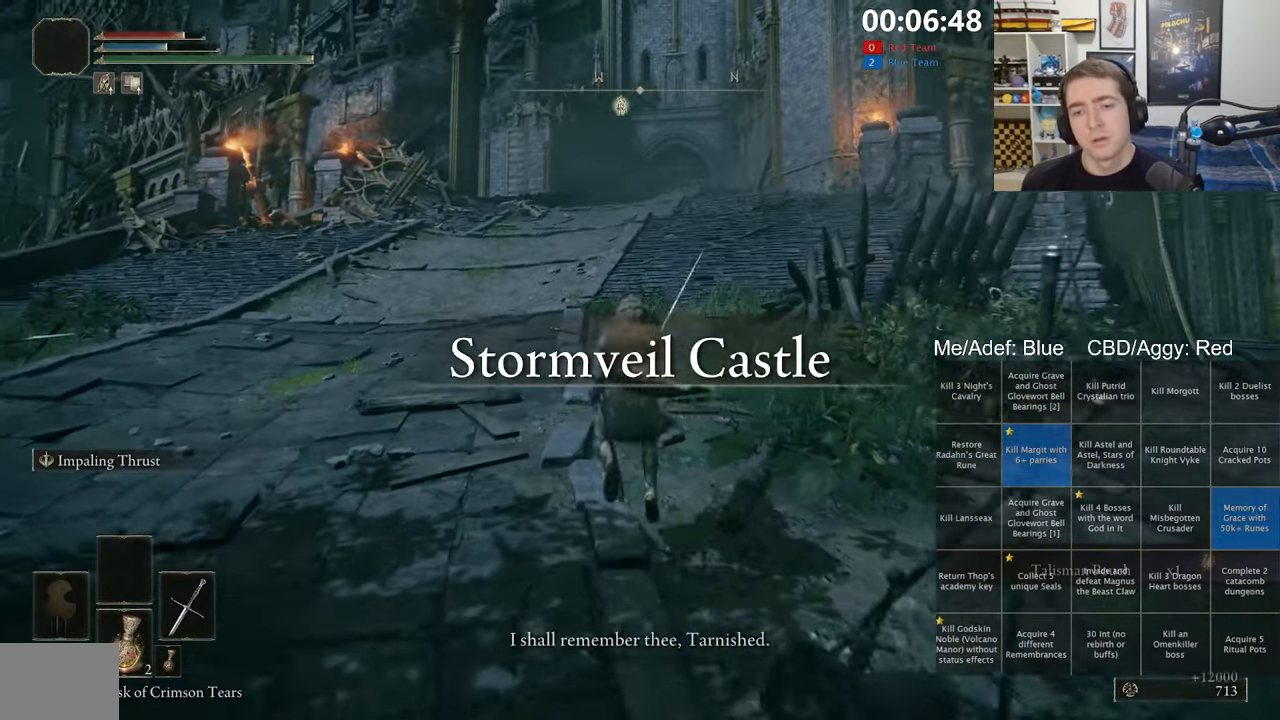
{"dt_ms": 500, "buttons": ["B", "L1"], "left_stick": "up", "right_stick": "center", "events": [[250, "A", "down"], [467, "A", "up"]]}
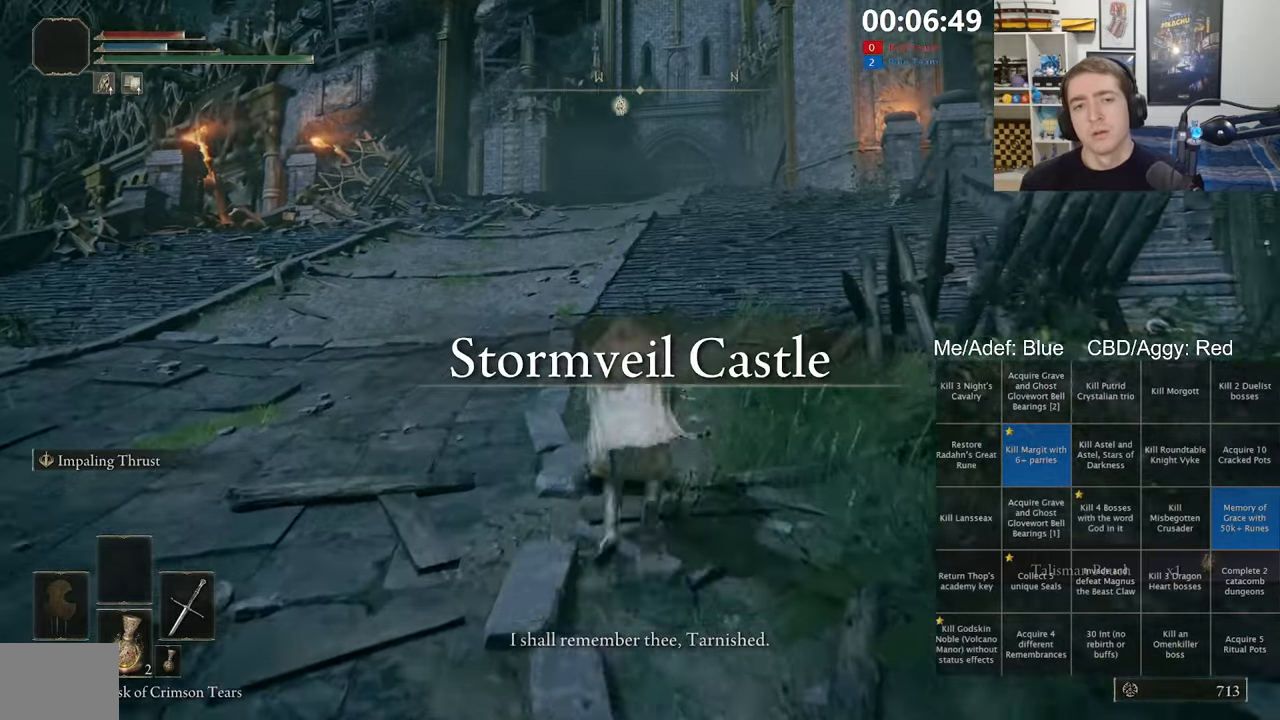
{"dt_ms": 500, "buttons": ["B", "L1"], "left_stick": "up", "right_stick": "center", "events": []}
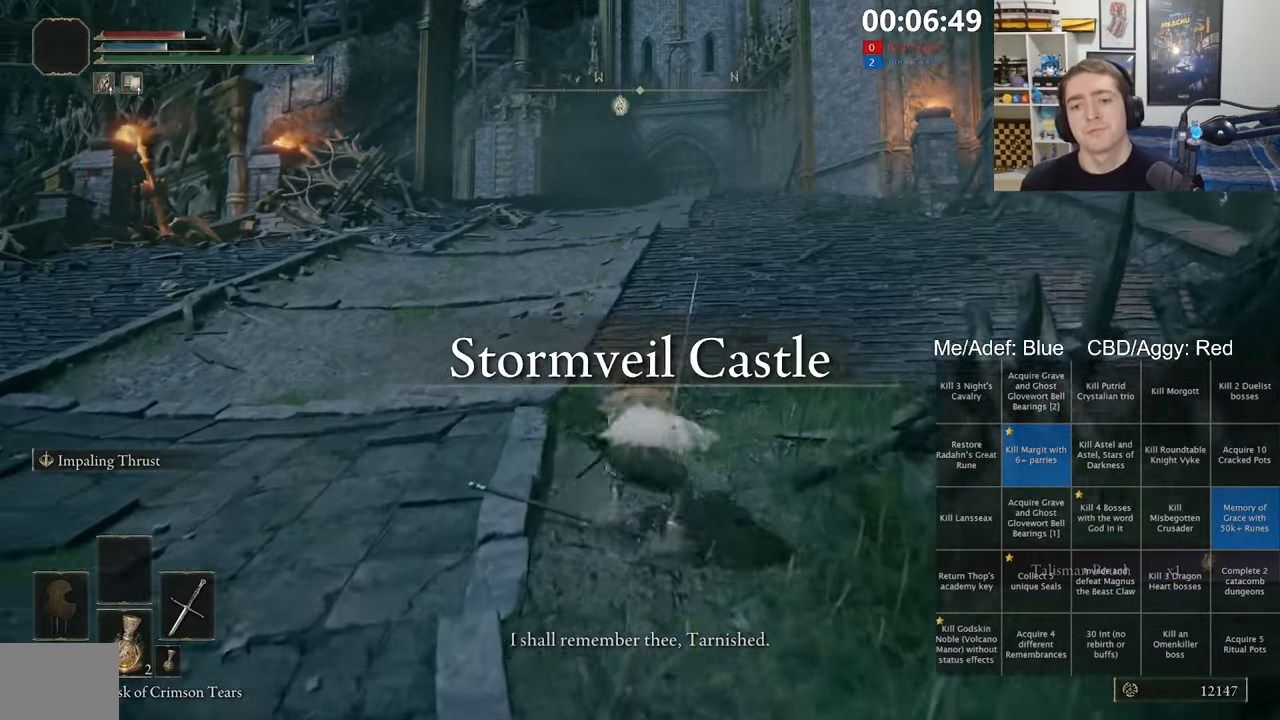
{"dt_ms": 500, "buttons": ["B", "L1"], "left_stick": "up", "right_stick": "center", "events": [[300, "A", "down"], [500, "A", "up"]]}
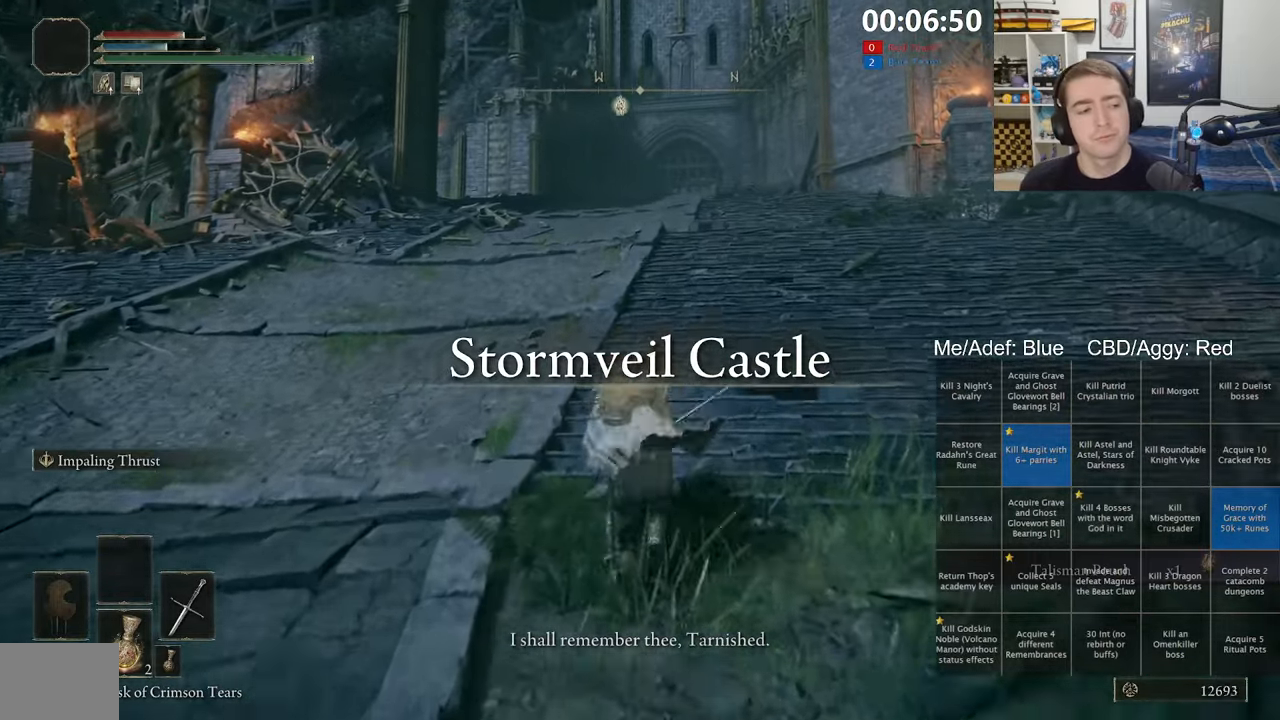
{"dt_ms": 500, "buttons": ["B", "L1"], "left_stick": "up", "right_stick": "center", "events": []}
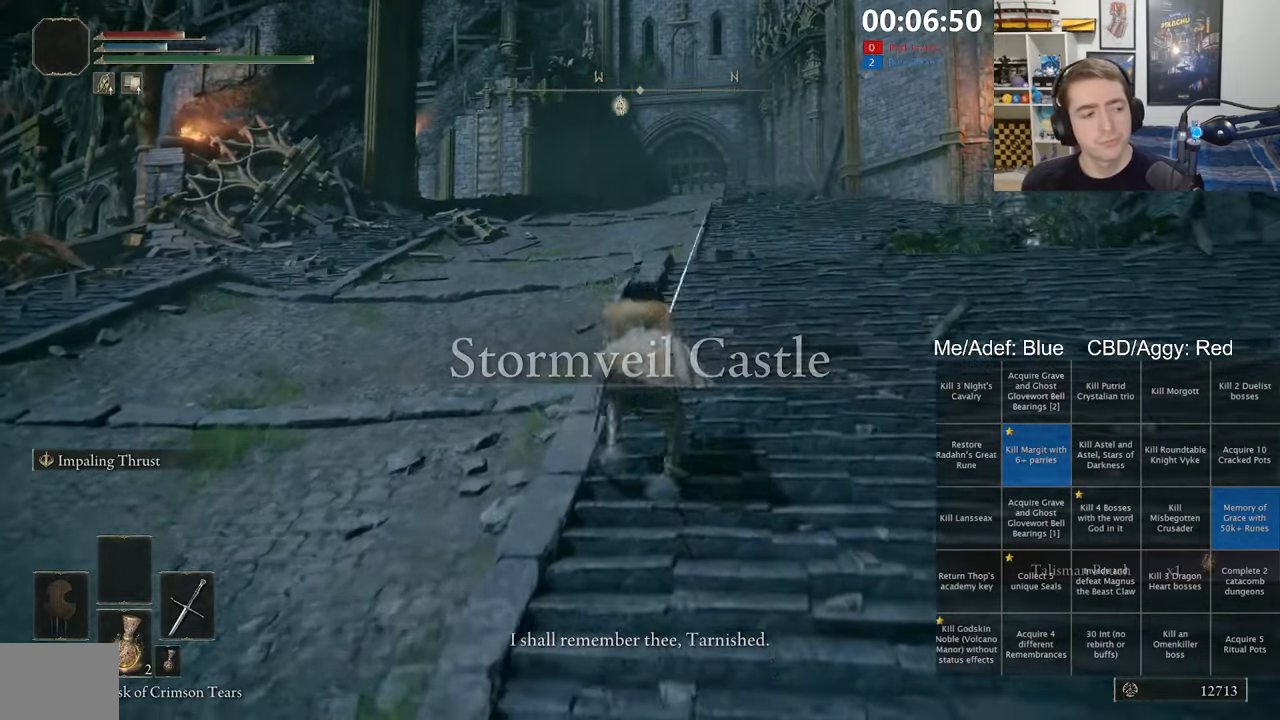
{"dt_ms": 500, "buttons": ["B", "L1"], "left_stick": "up", "right_stick": "center", "events": [[167, "A", "down"], [350, "A", "up"]]}
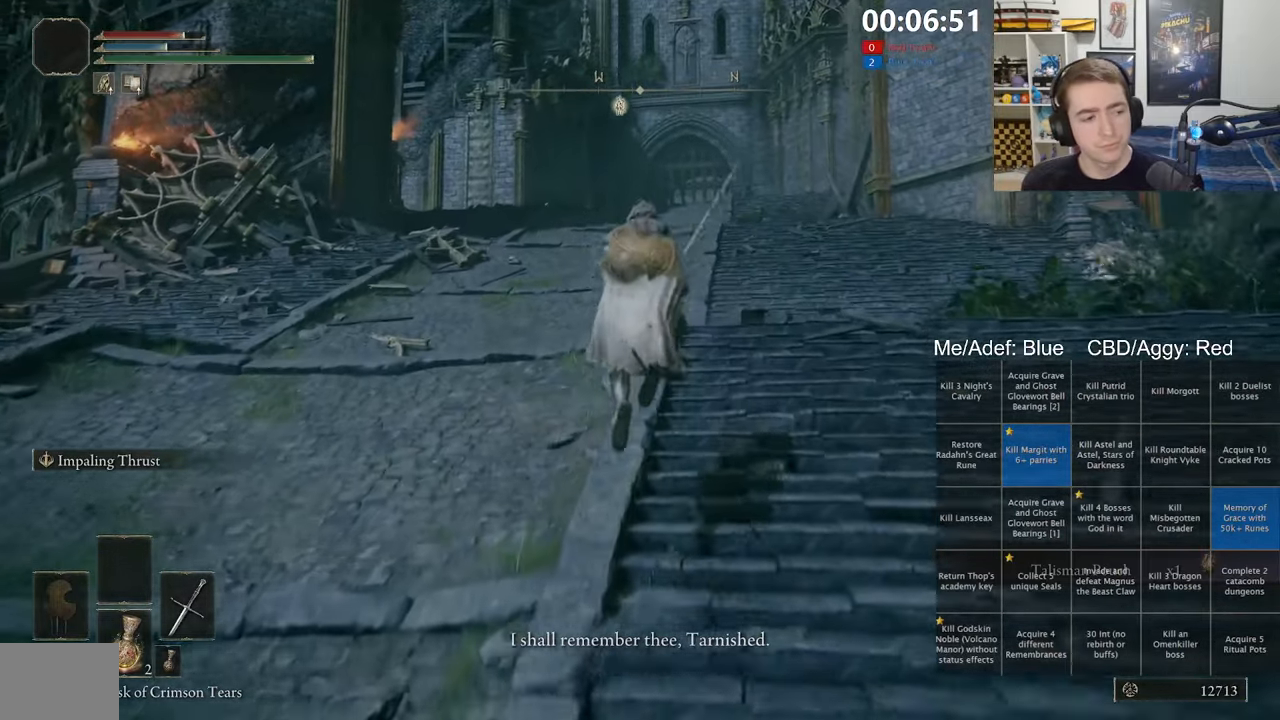
{"dt_ms": 500, "buttons": ["B", "L1"], "left_stick": "up", "right_stick": "center", "events": []}
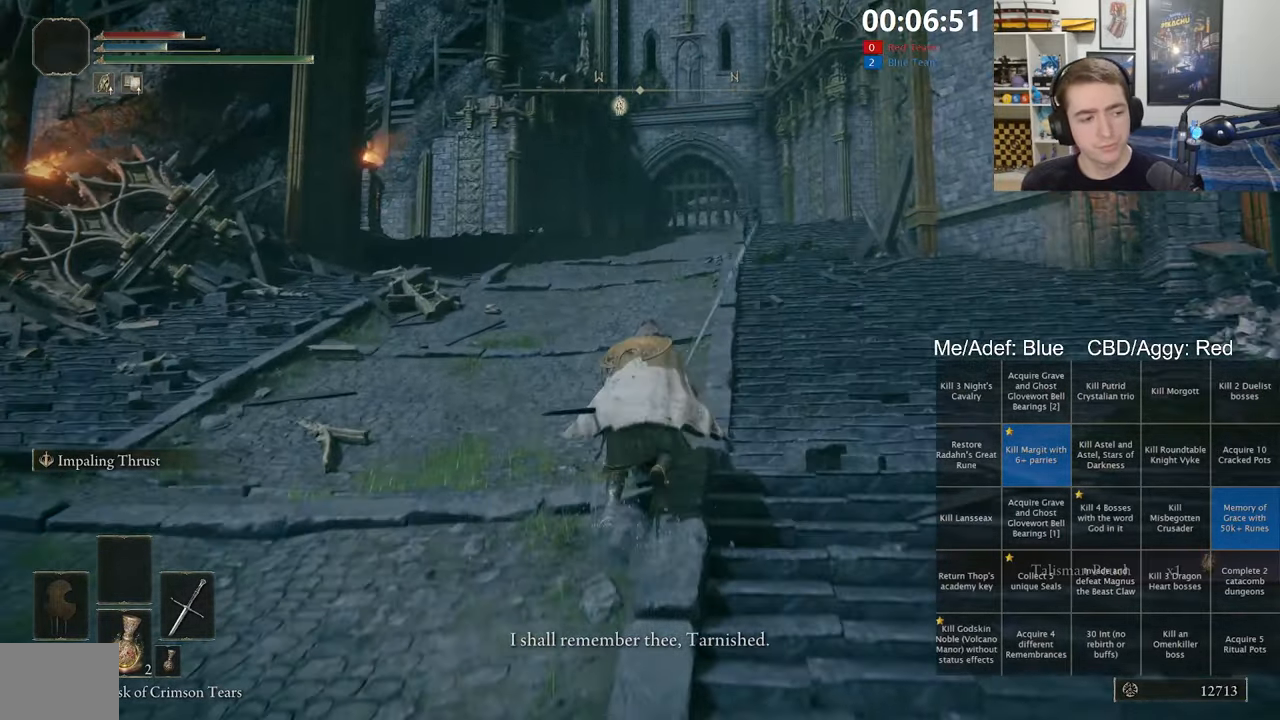
{"dt_ms": 1000, "buttons": ["A", "B", "L1"], "left_stick": "up", "right_stick": "center", "events": [[67, "A", "down"], [250, "A", "up"], [417, "right_stick", "down"], [500, "right_stick", "center"], [950, "A", "down"]]}
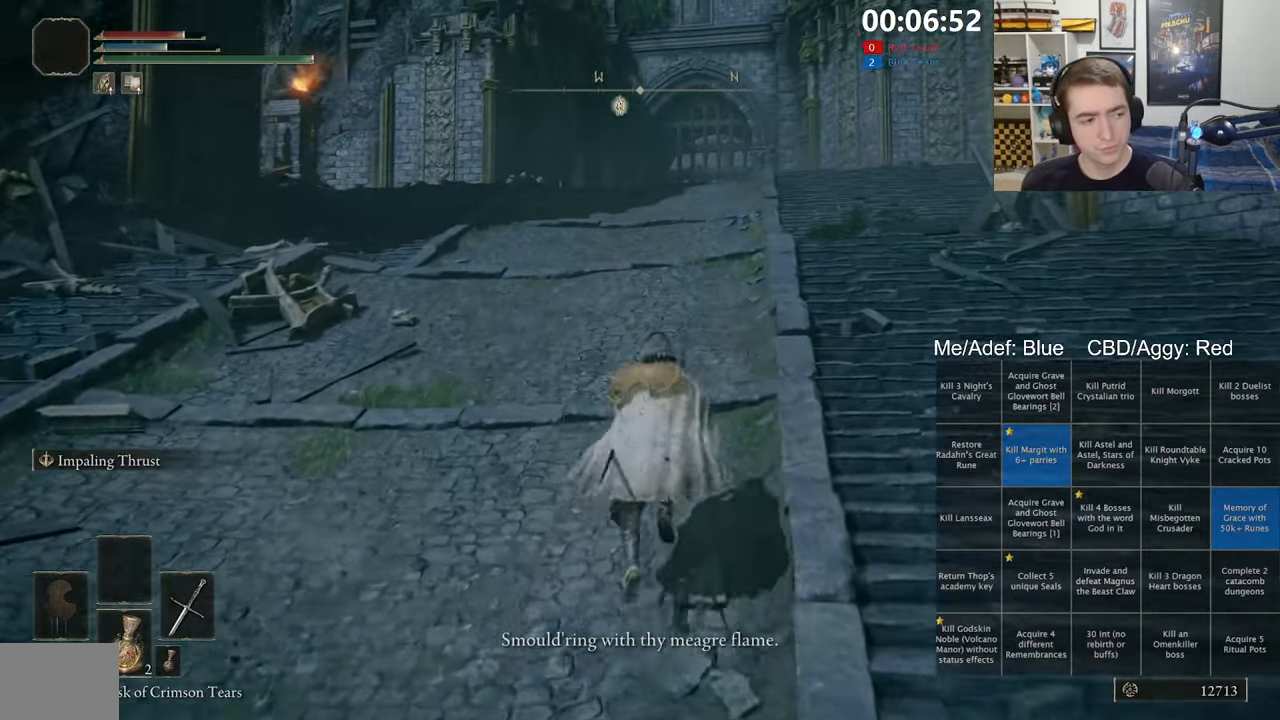
{"dt_ms": 500, "buttons": ["B", "L1"], "left_stick": "up", "right_stick": "center", "events": [[183, "A", "up"], [367, "right_stick", "down"], [467, "right_stick", "center"]]}
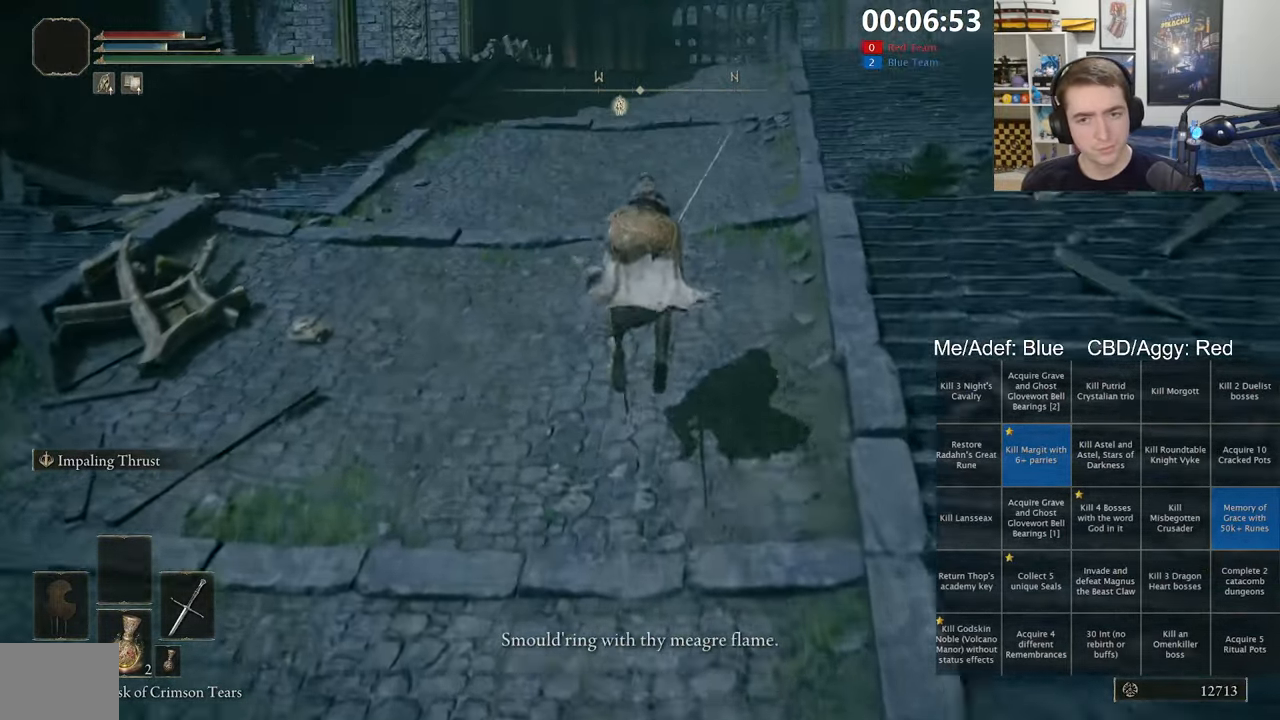
{"dt_ms": 500, "buttons": ["B", "L1"], "left_stick": "up", "right_stick": "center", "events": []}
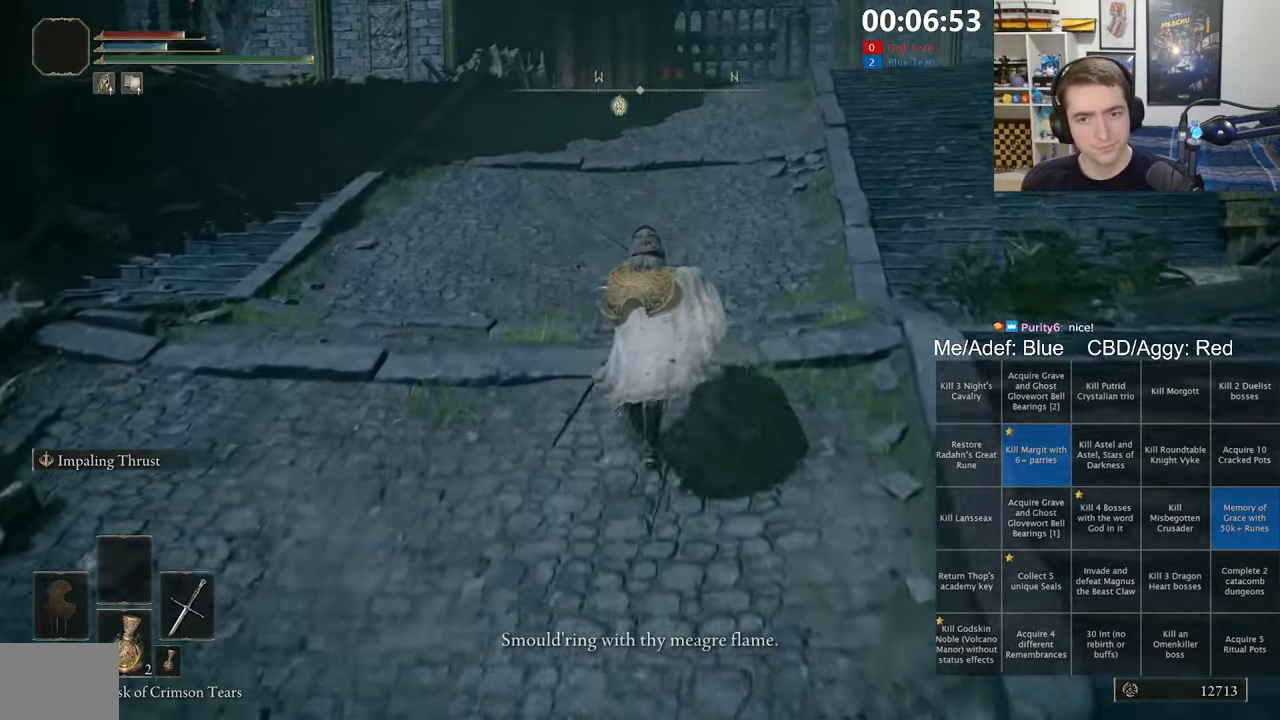
{"dt_ms": 500, "buttons": ["A", "B", "L1"], "left_stick": "up", "right_stick": "center", "events": [[400, "A", "down"]]}
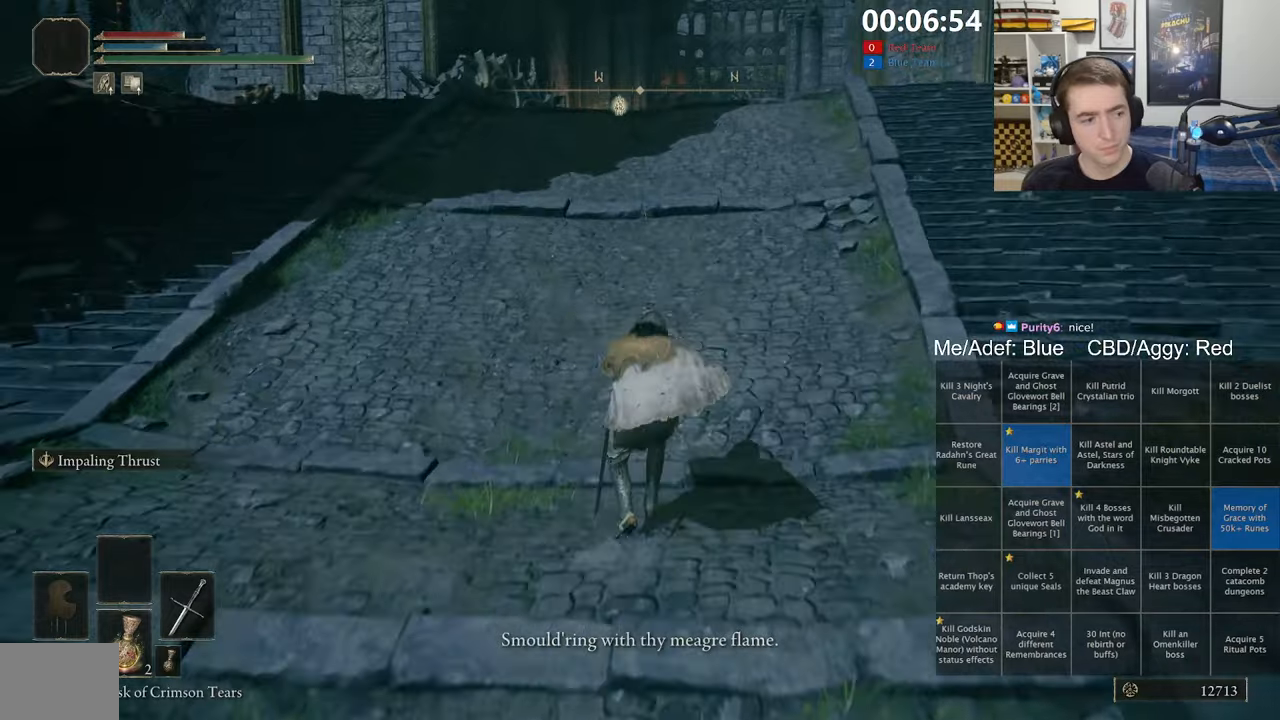
{"dt_ms": 500, "buttons": ["B", "L1"], "left_stick": "up", "right_stick": "center", "events": [[84, "A", "up"], [250, "right_stick", "down-left"], [334, "right_stick", "center"]]}
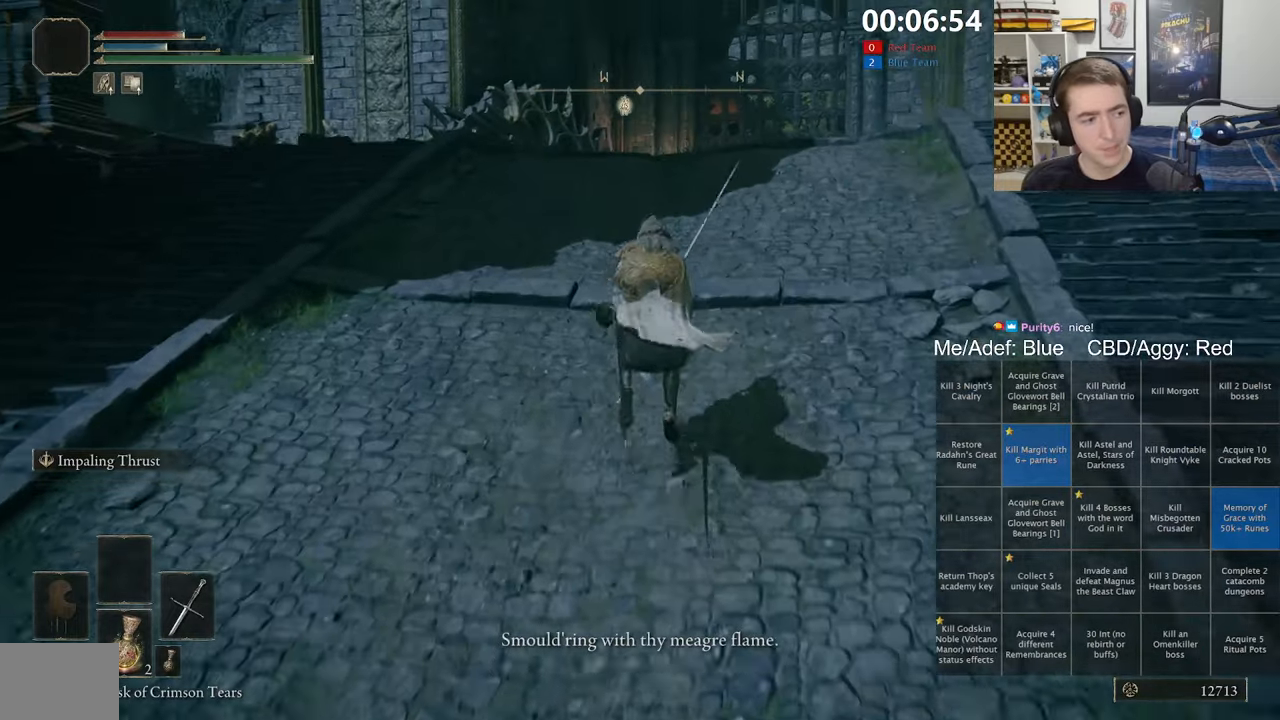
{"dt_ms": 500, "buttons": ["A", "B", "L1"], "left_stick": "up", "right_stick": "center", "events": [[384, "A", "down"]]}
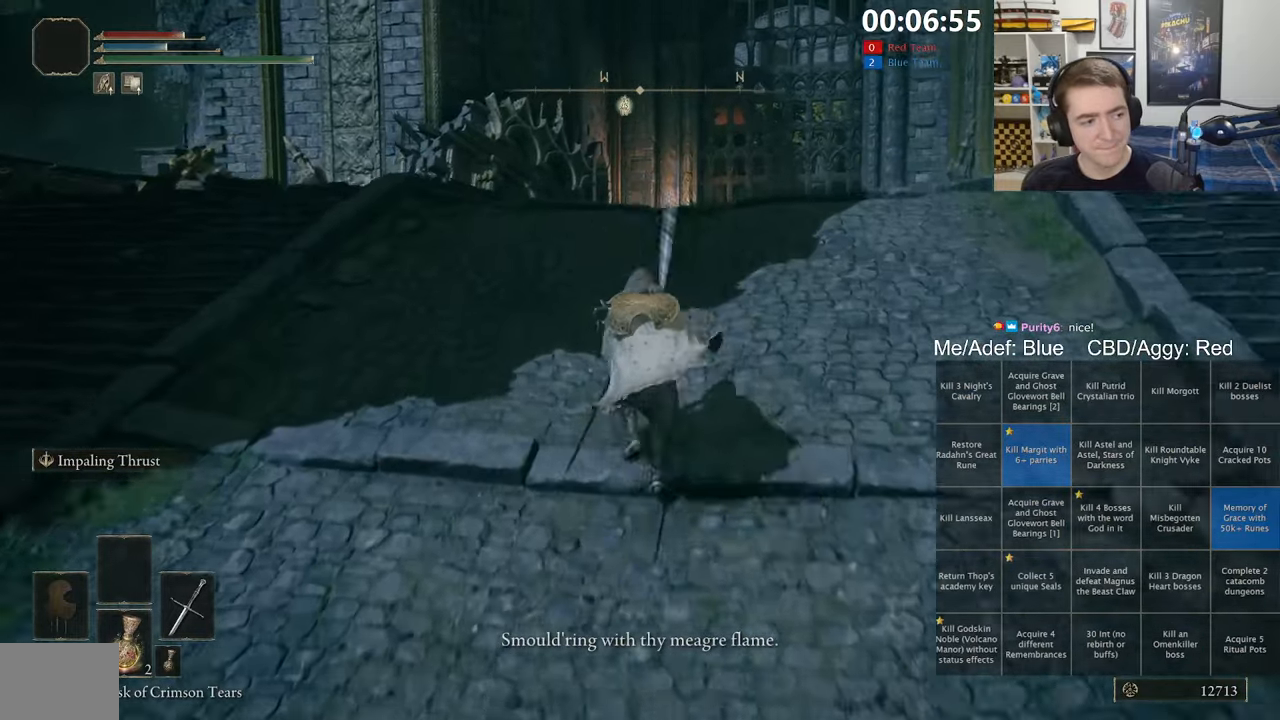
{"dt_ms": 500, "buttons": ["B", "L1"], "left_stick": "up", "right_stick": "center", "events": [[84, "A", "up"], [350, "right_stick", "down"], [434, "right_stick", "center"]]}
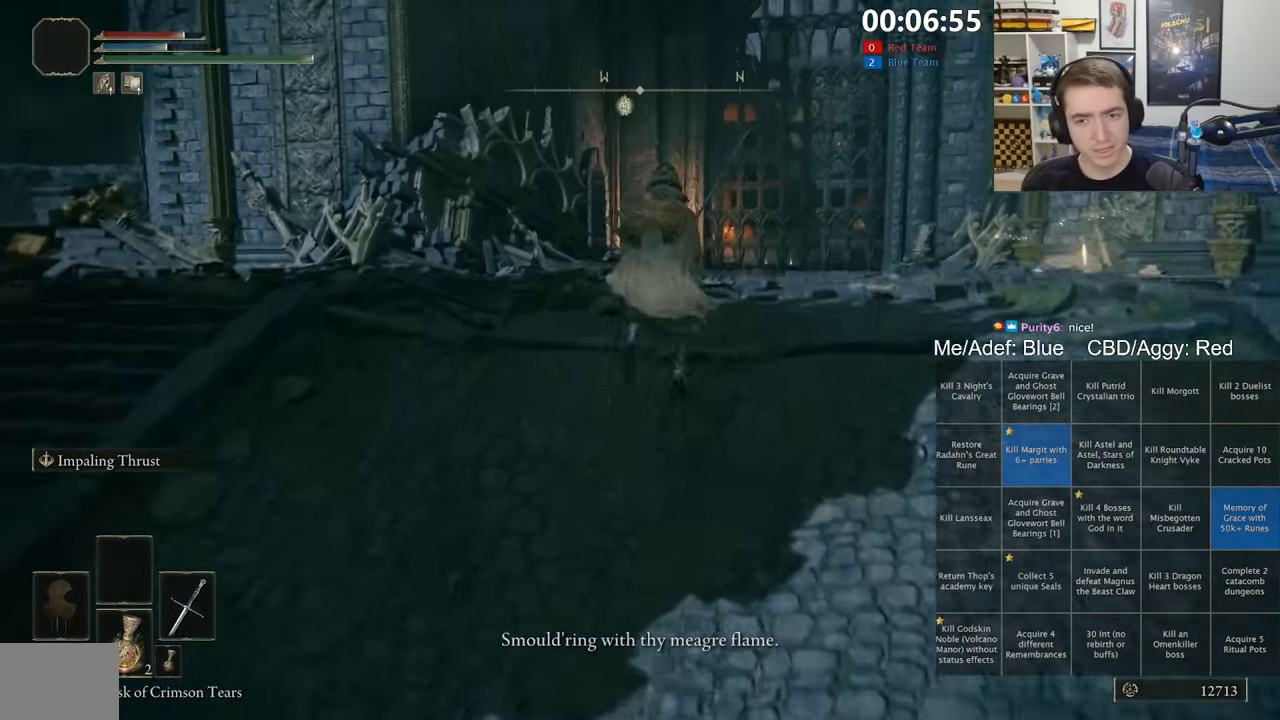
{"dt_ms": 500, "buttons": ["B", "L1"], "left_stick": "up", "right_stick": "center", "events": [[267, "A", "down"], [450, "A", "up"]]}
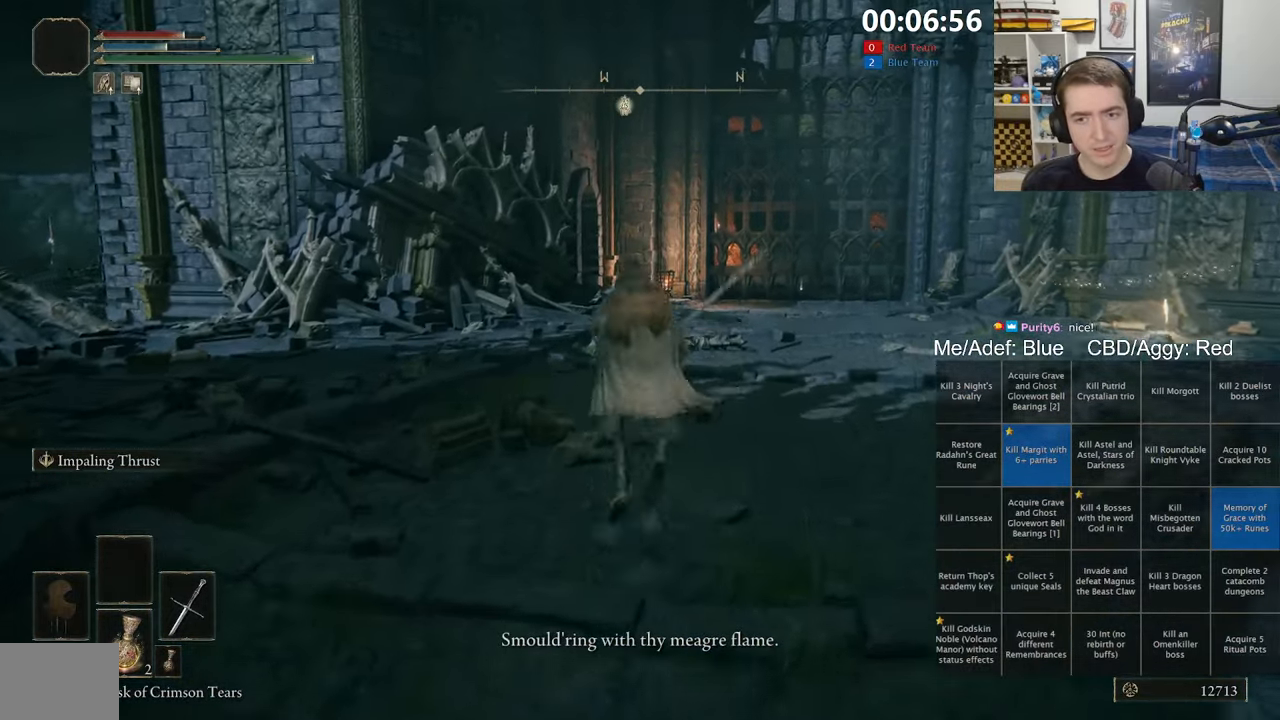
{"dt_ms": 500, "buttons": ["B", "L1"], "left_stick": "up", "right_stick": "center", "events": [[117, "right_stick", "down-left"], [250, "right_stick", "center"]]}
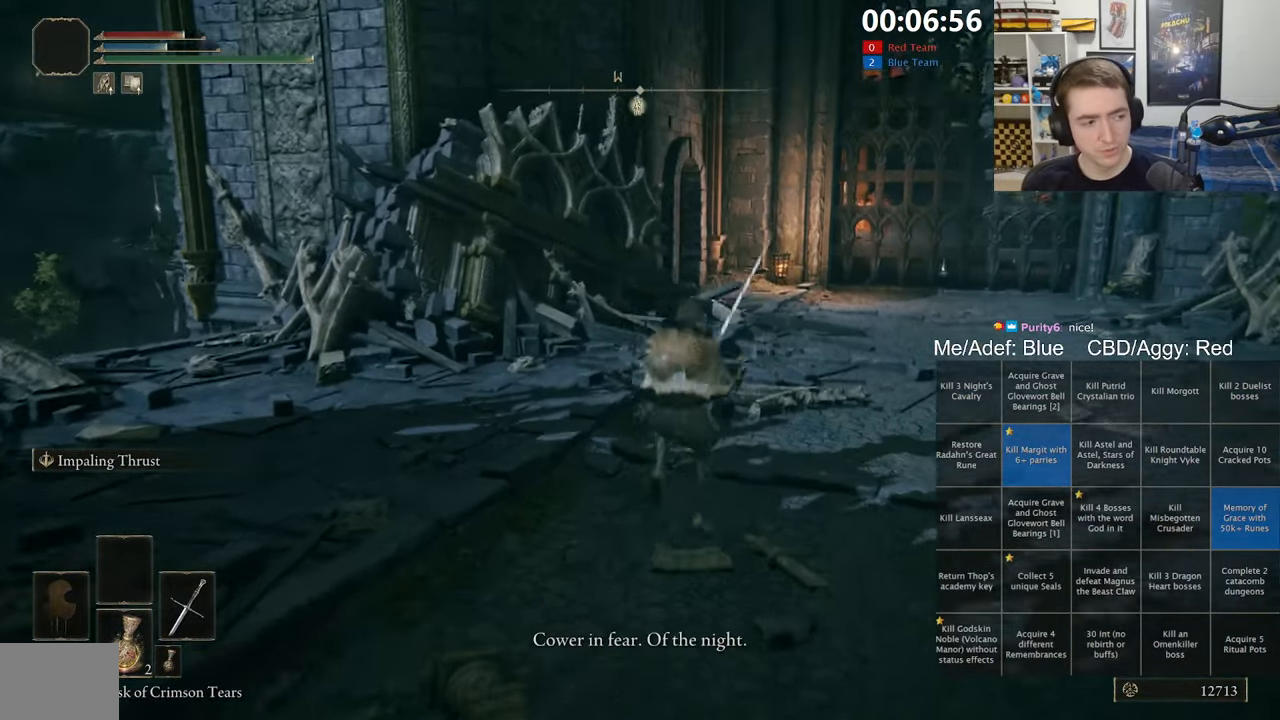
{"dt_ms": 500, "buttons": ["B", "L1"], "left_stick": "up", "right_stick": "center", "events": []}
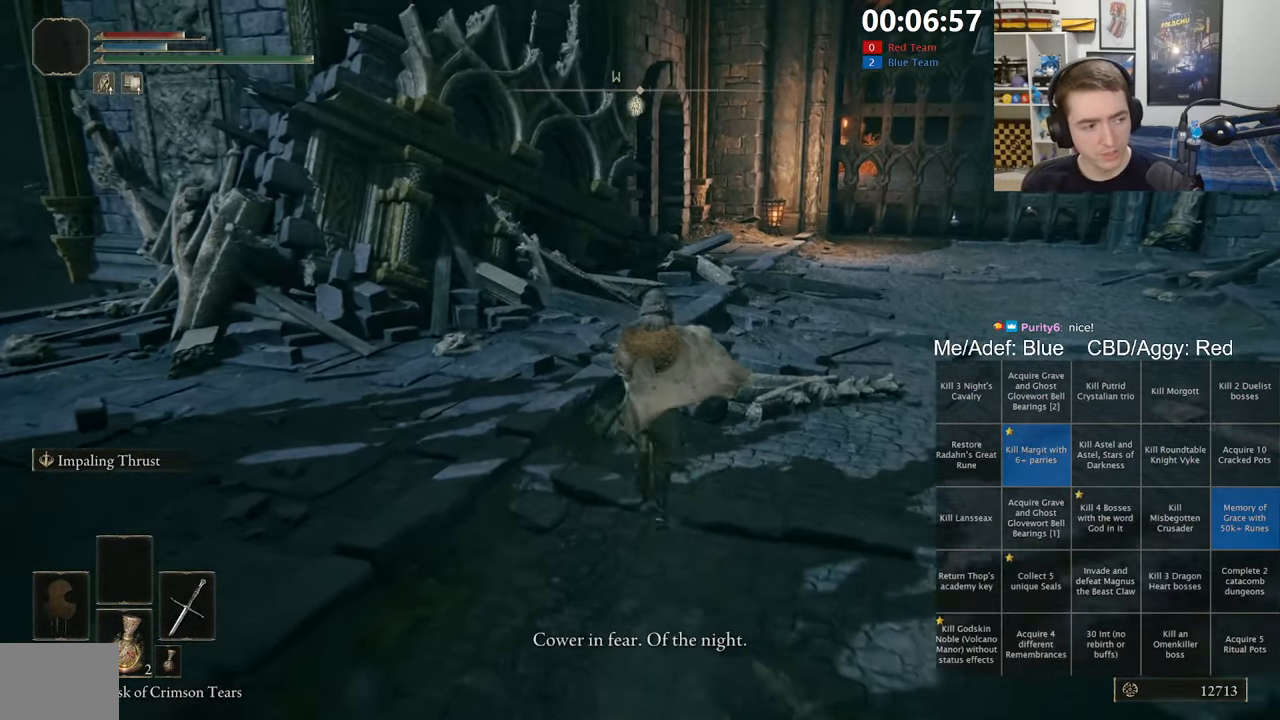
{"dt_ms": 500, "buttons": ["B", "L1"], "left_stick": "up", "right_stick": "center", "events": []}